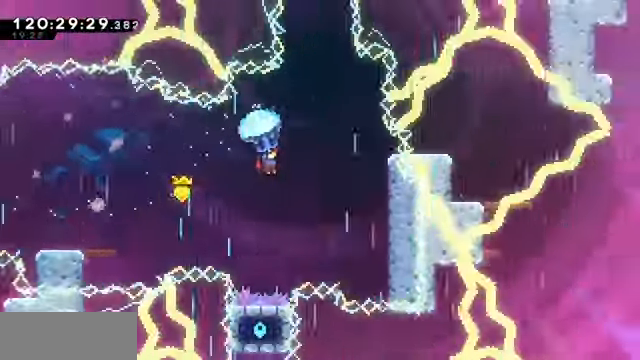
Gameplay with keyboard; each line is a JSON object with the keys held at the frame after it. "events" lists presses ("down") and releases ("up") of "dash", "demo", "down", "dump", "grab", "jump", "left", "pause", "right" and "up" between this image and that frame as [ms after this image, input, new state], when the widget could be followed in between. No other keys are recorded. Mouse input is not recorded. Key names are as the overlay labels them; some are game actions (e.g. jump) rather than physical keys.
{"keys": ["grab", "up"], "events": [[33, "up", "down"], [67, "right", "up"]]}
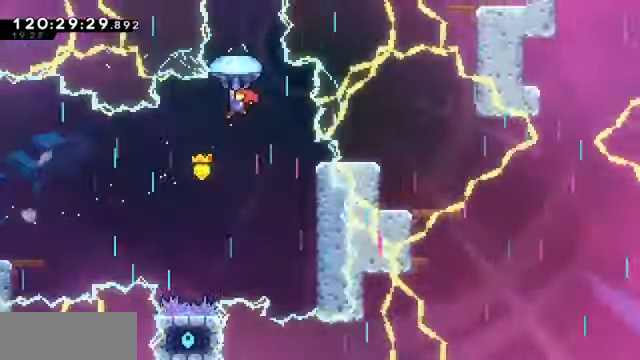
{"keys": ["grab", "up"], "events": [[67, "right", "down"], [167, "right", "up"]]}
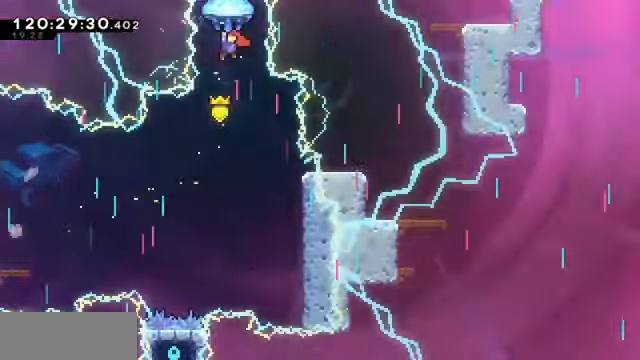
{"keys": ["grab", "up"], "events": []}
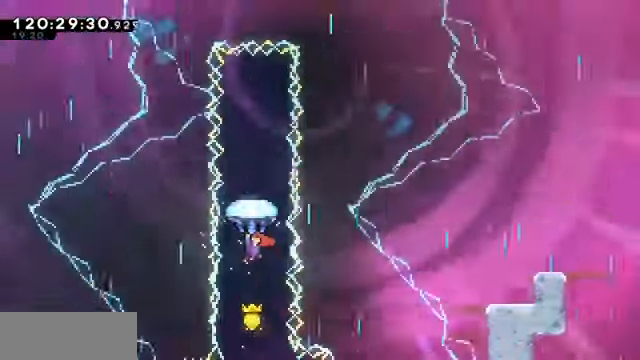
{"keys": ["grab", "up"], "events": []}
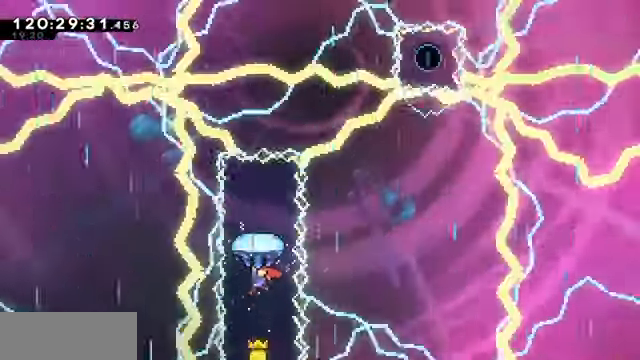
{"keys": ["grab"], "events": [[67, "up", "up"]]}
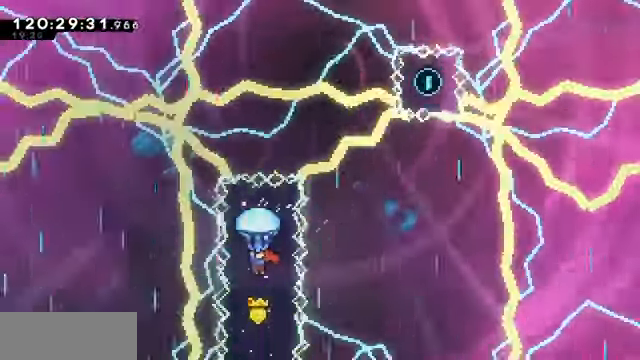
{"keys": ["grab"], "events": []}
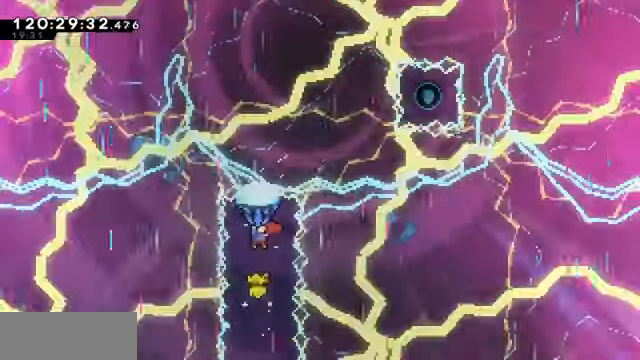
{"keys": [], "events": [[133, "grab", "up"]]}
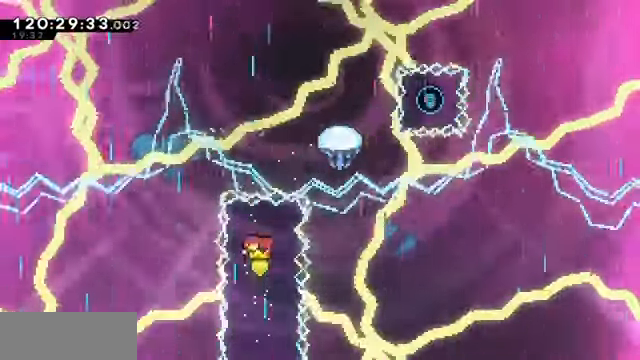
{"keys": [], "events": []}